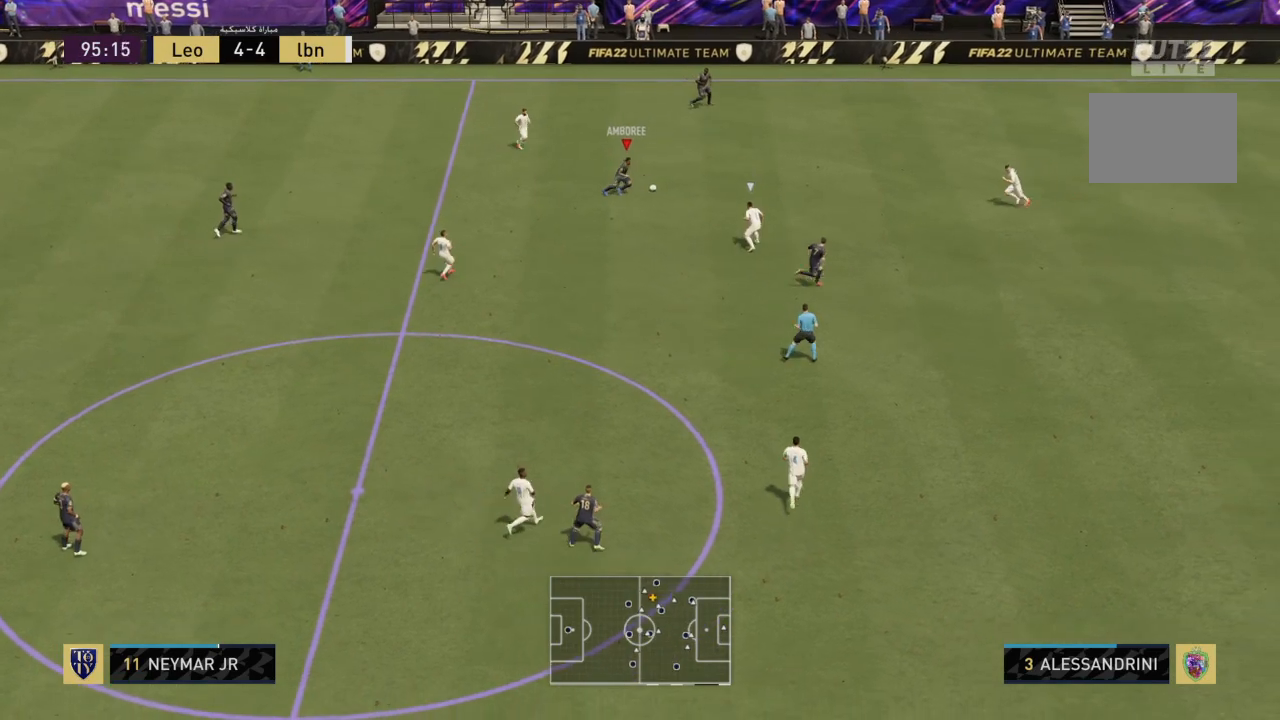
Gameplay with a controller (PlayStation layout); each line is a JSON object with the inputs held at the frame after it. "events" lists button and stick changes between this image and that frame as [ms after this image, input, new state], when the widget could be followed in between. Not read: L3 R3.
{"buttons": [], "left_stick": "up-right", "right_stick": "center", "events": [[33, "left_stick", "up-right"], [100, "CROSS", "down"], [100, "L1", "down"], [200, "L1", "up"], [266, "CROSS", "up"]]}
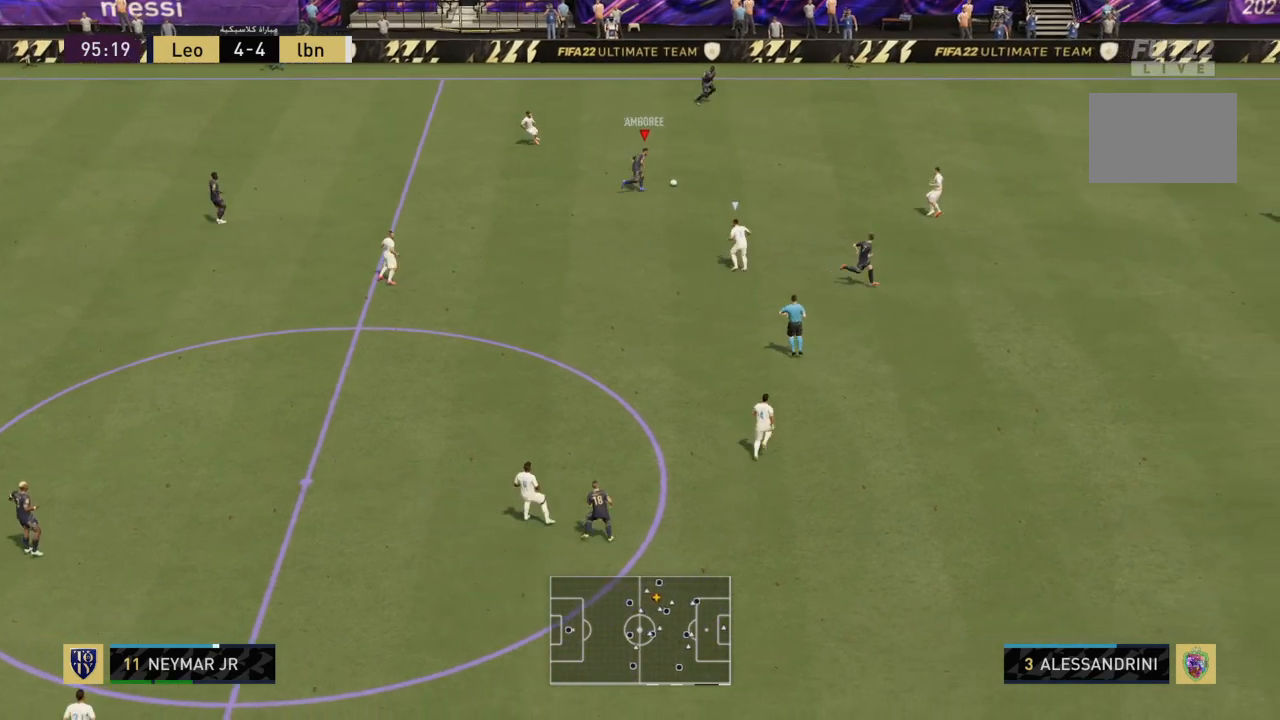
{"buttons": [], "left_stick": "up-right", "right_stick": "center", "events": []}
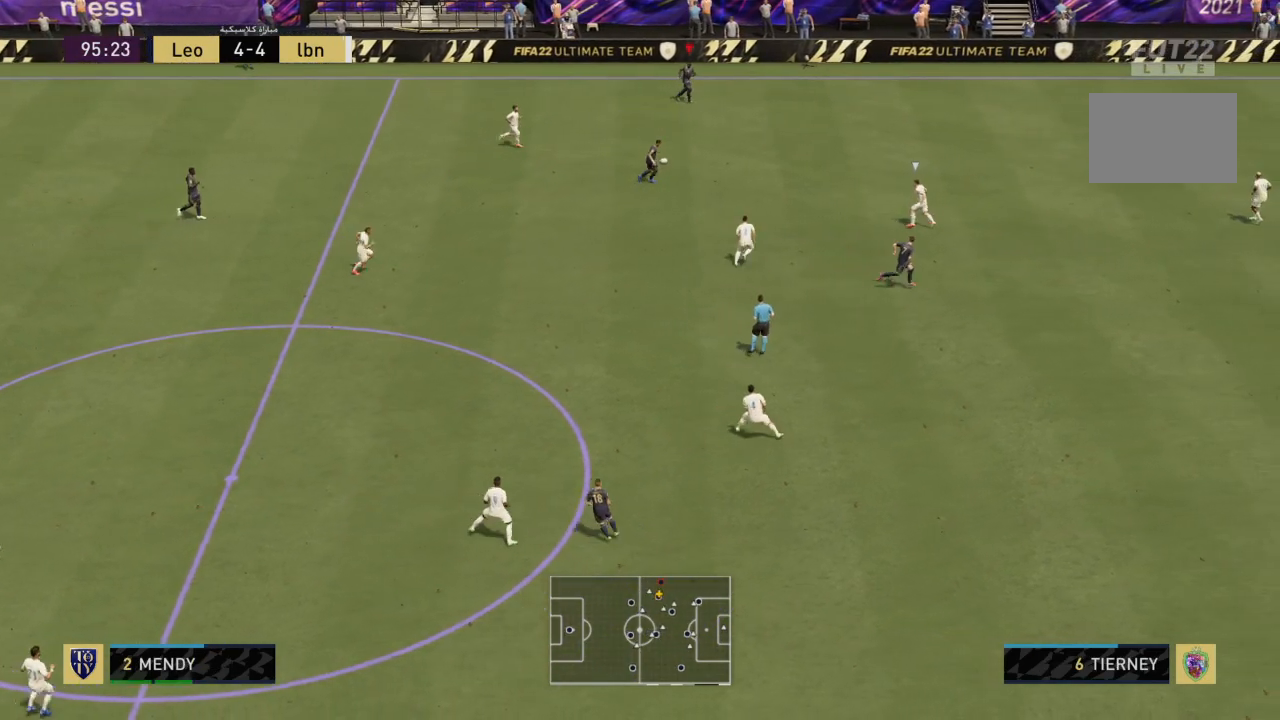
{"buttons": ["R2"], "left_stick": "down-right", "right_stick": "center", "events": [[166, "L1", "down"], [233, "left_stick", "right"], [333, "L1", "up"], [333, "left_stick", "down-right"], [367, "R2", "down"]]}
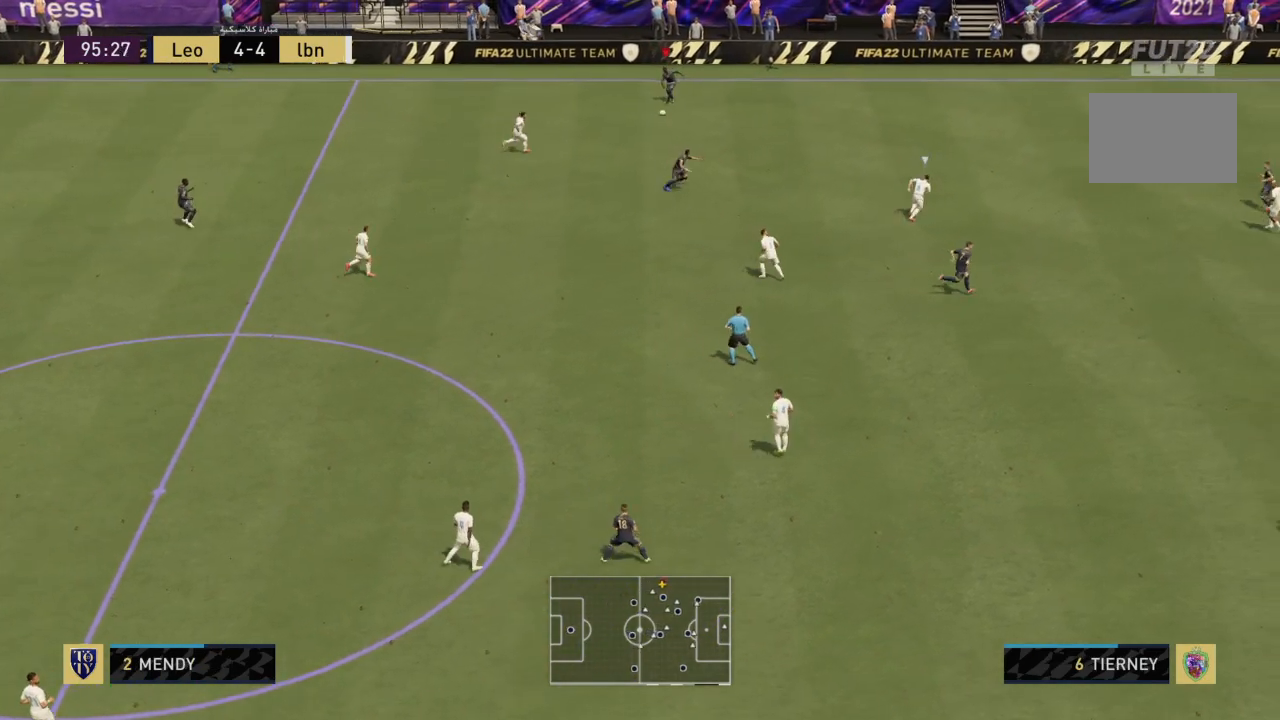
{"buttons": ["R2"], "left_stick": "down-right", "right_stick": "center", "events": [[134, "R2", "up"], [300, "R2", "down"]]}
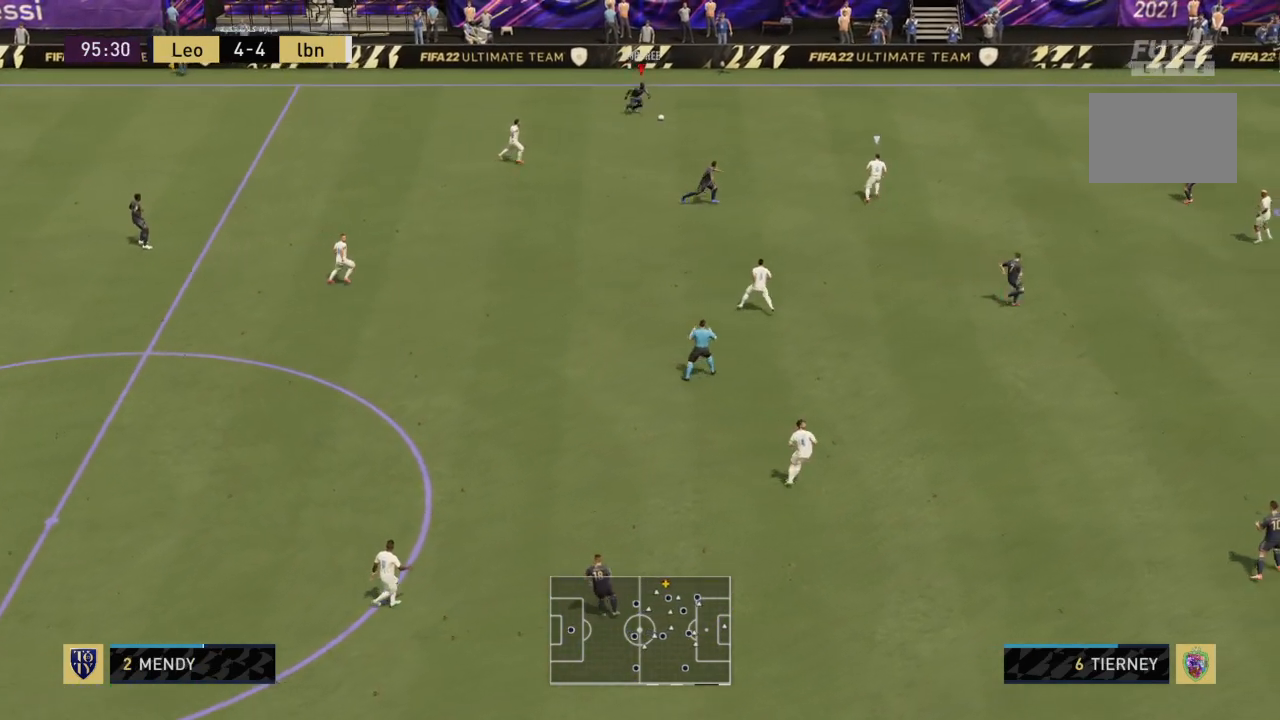
{"buttons": [], "left_stick": "down-right", "right_stick": "center", "events": [[133, "R2", "up"], [233, "L1", "down"], [266, "CROSS", "down"], [266, "R1", "down"], [400, "L1", "up"], [400, "R1", "up"], [433, "CROSS", "up"]]}
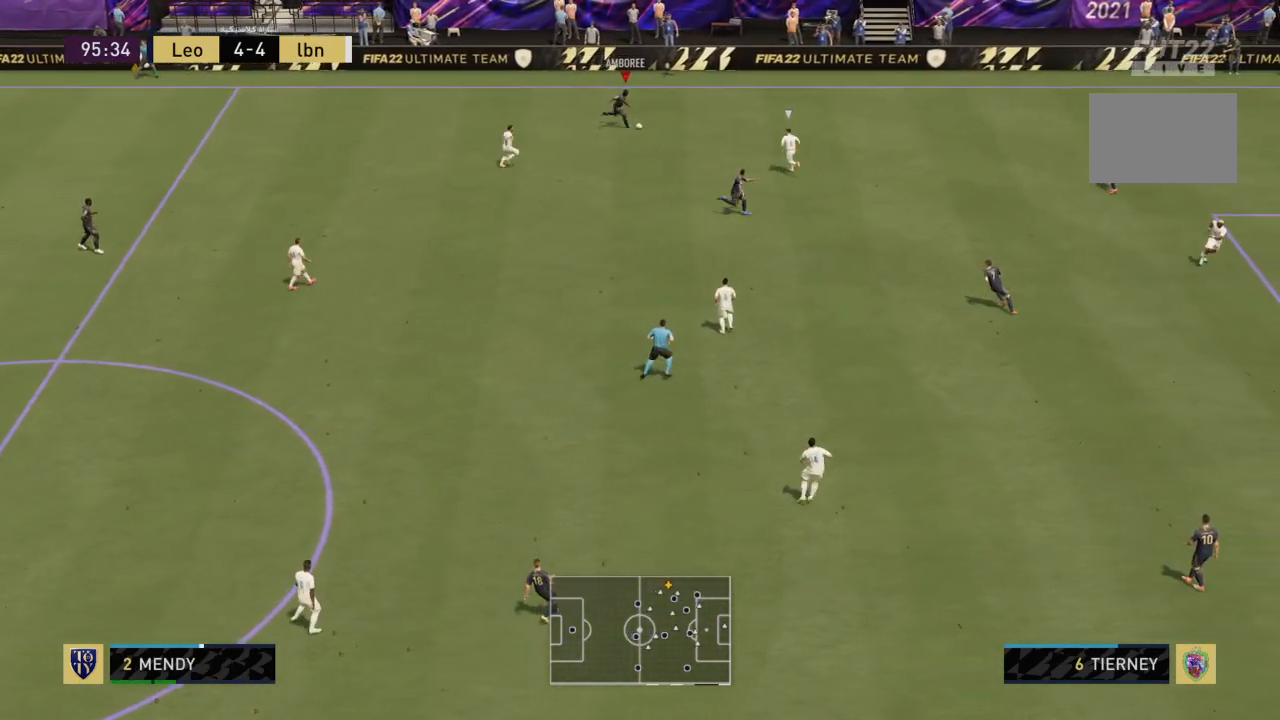
{"buttons": [], "left_stick": "down-right", "right_stick": "center", "events": []}
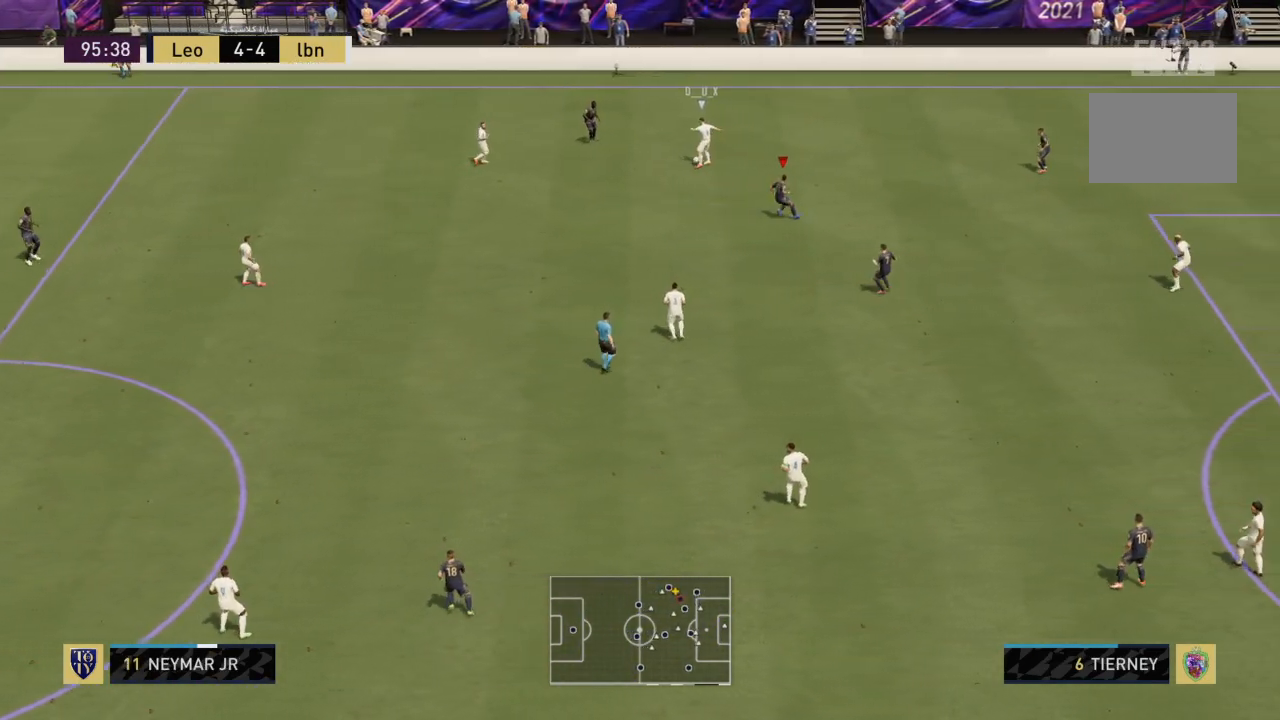
{"buttons": [], "left_stick": "down-right", "right_stick": "center", "events": []}
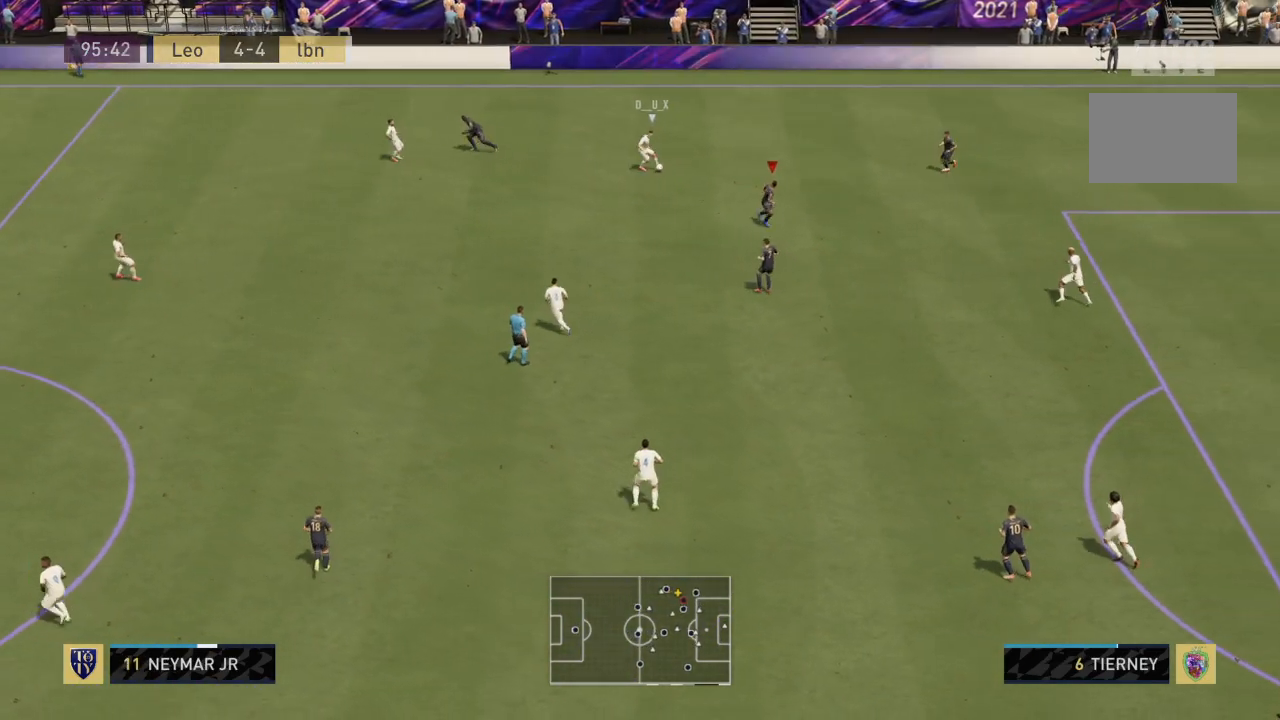
{"buttons": ["L2", "R2"], "left_stick": "down-left", "right_stick": "center", "events": [[33, "L2", "down"], [100, "R2", "down"], [267, "left_stick", "down"], [434, "left_stick", "down-left"]]}
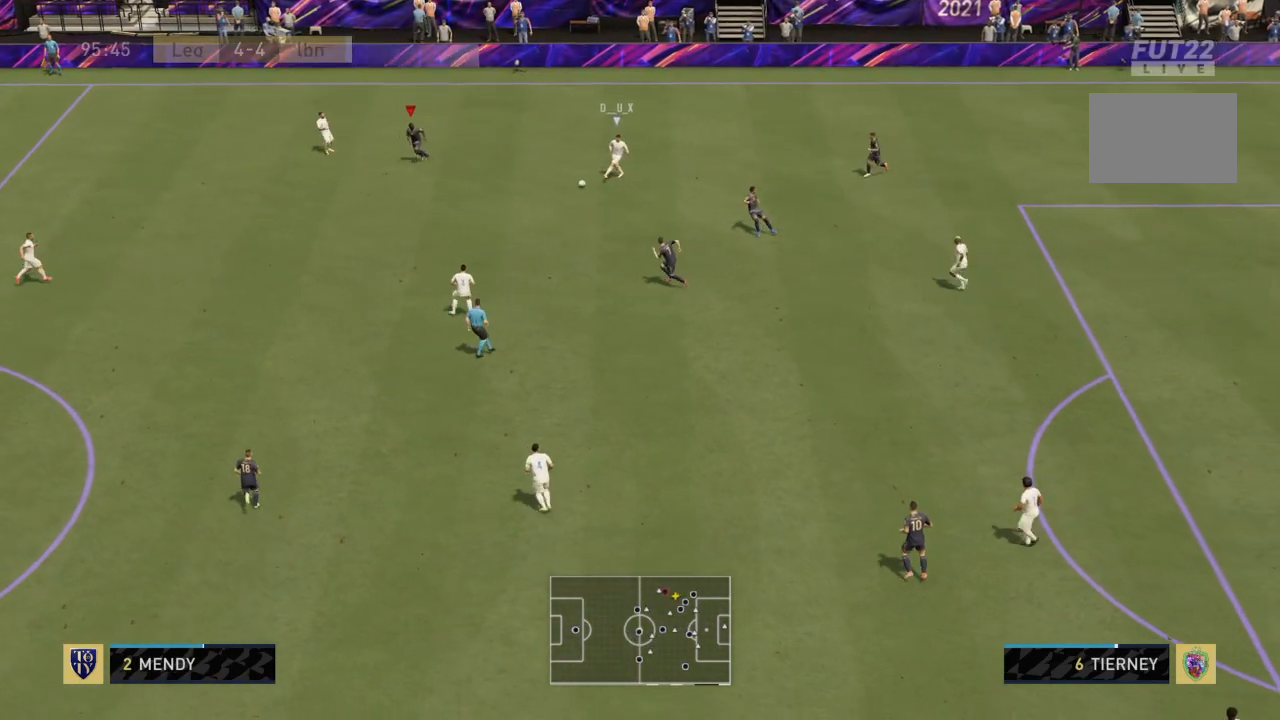
{"buttons": ["L2", "R2"], "left_stick": "left", "right_stick": "center", "events": [[33, "left_stick", "left"], [166, "R2", "up"], [266, "left_stick", "up-left"], [333, "R2", "down"], [433, "left_stick", "left"]]}
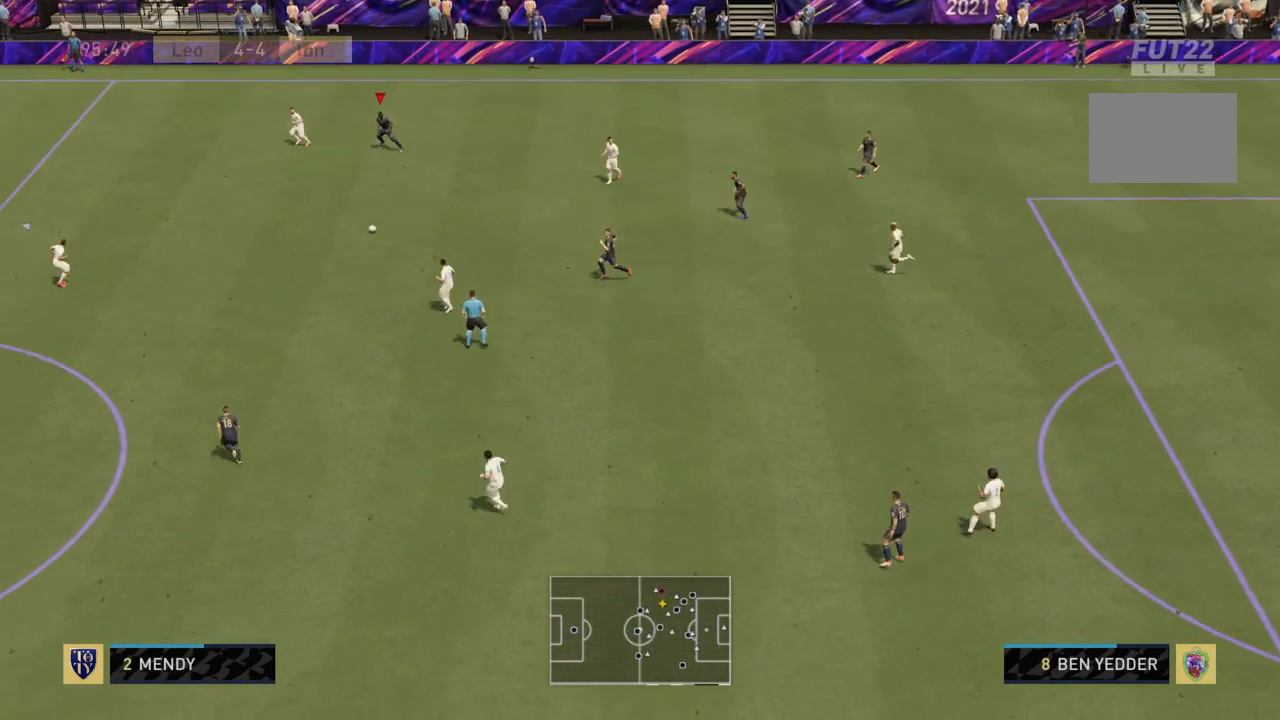
{"buttons": ["R2"], "left_stick": "left", "right_stick": "center", "events": [[67, "L1", "down"], [100, "left_stick", "up-left"], [167, "L2", "up"], [200, "L1", "up"], [434, "left_stick", "left"]]}
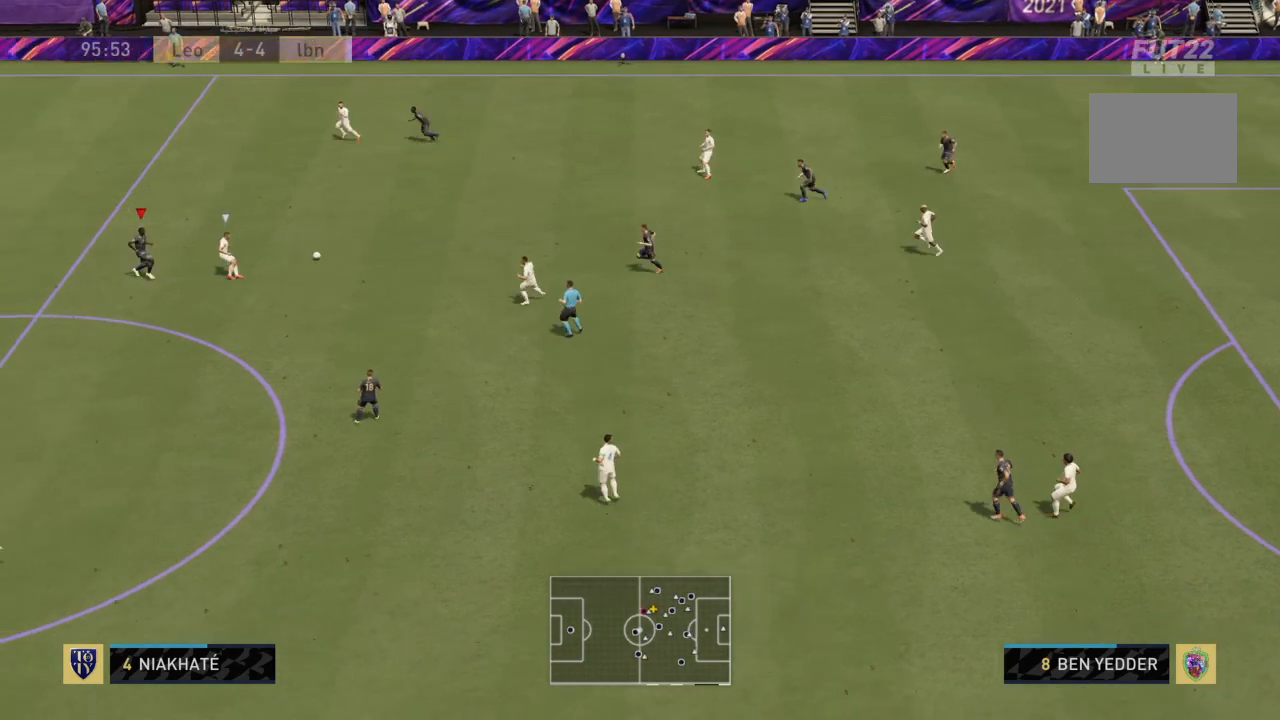
{"buttons": ["L2", "R2"], "left_stick": "down", "right_stick": "center", "events": [[100, "left_stick", "down-left"], [200, "L2", "down"], [266, "R2", "up"], [266, "left_stick", "down"], [400, "R2", "down"]]}
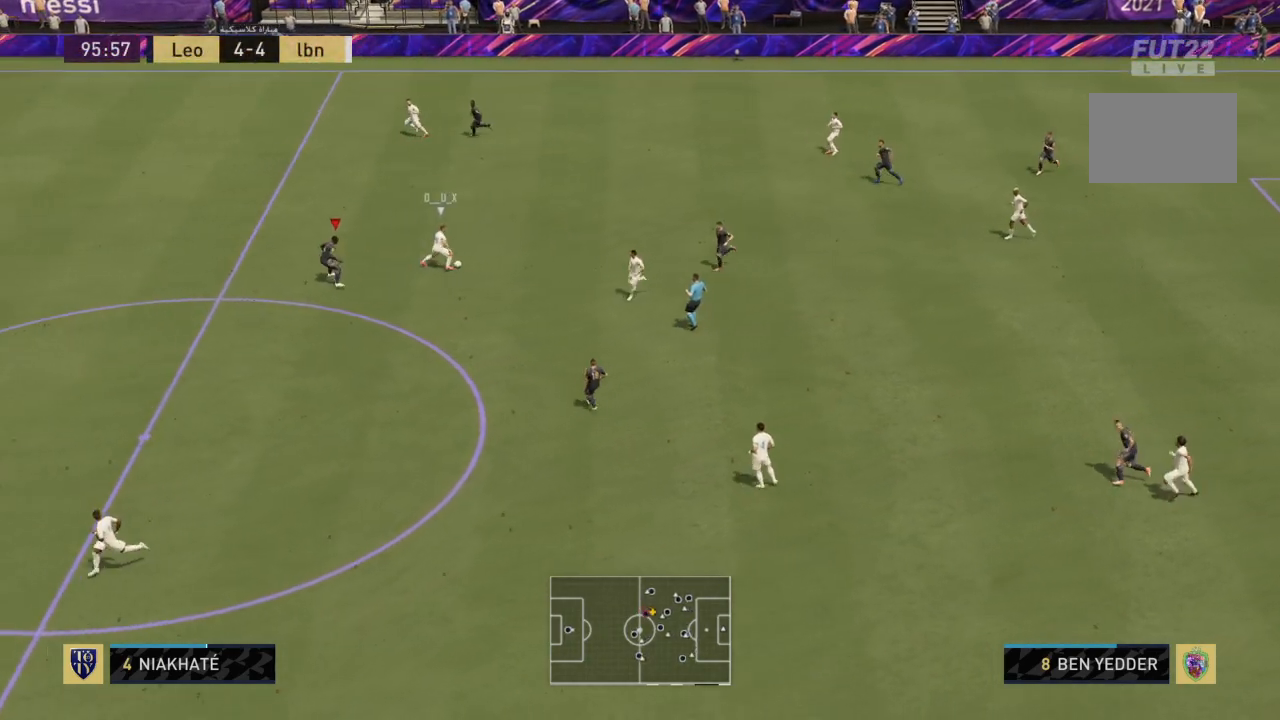
{"buttons": ["L2", "R2"], "left_stick": "up-left", "right_stick": "center", "events": [[67, "left_stick", "down-left"], [200, "left_stick", "left"], [367, "left_stick", "up-left"]]}
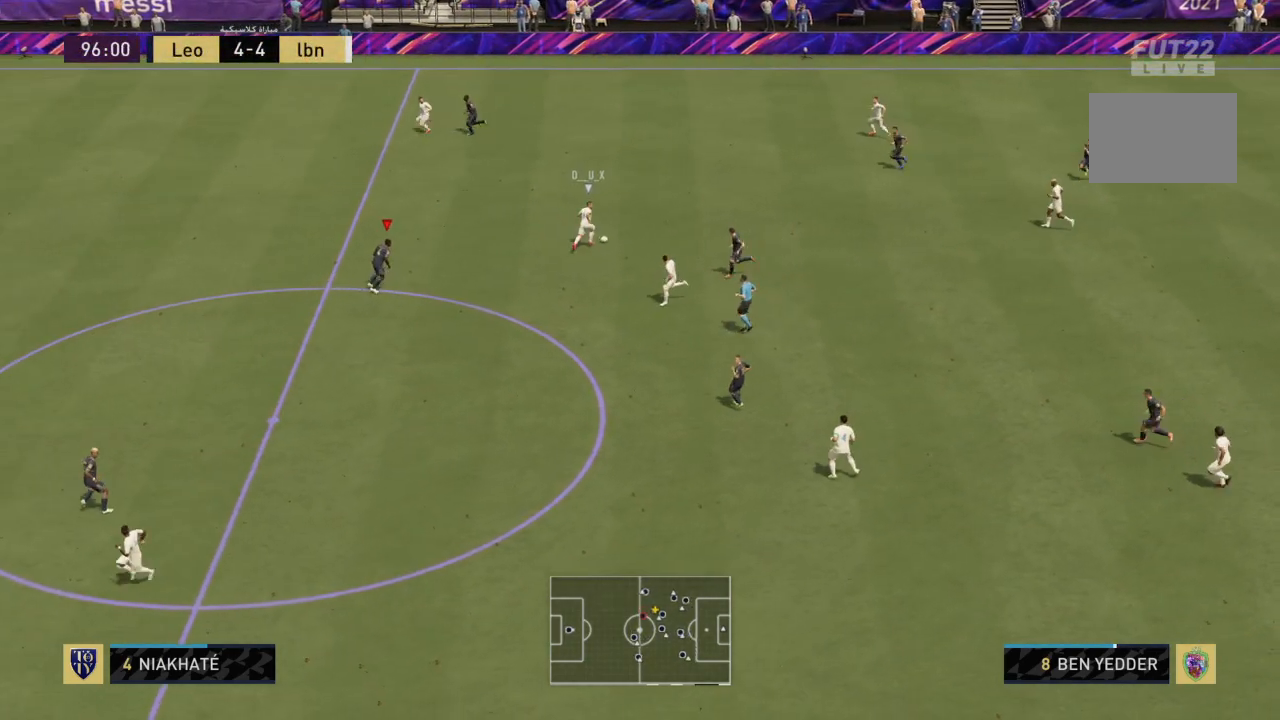
{"buttons": ["R2"], "left_stick": "up-left", "right_stick": "center", "events": [[166, "L2", "up"]]}
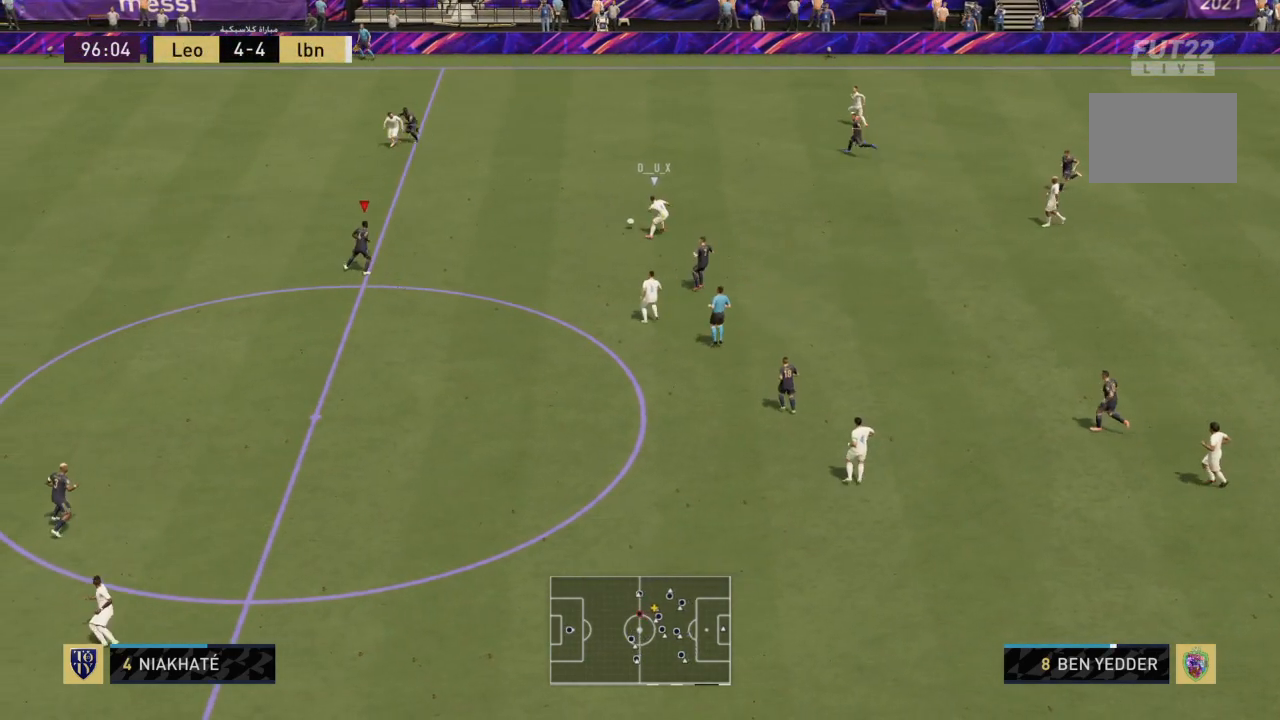
{"buttons": ["R2"], "left_stick": "up-left", "right_stick": "center", "events": []}
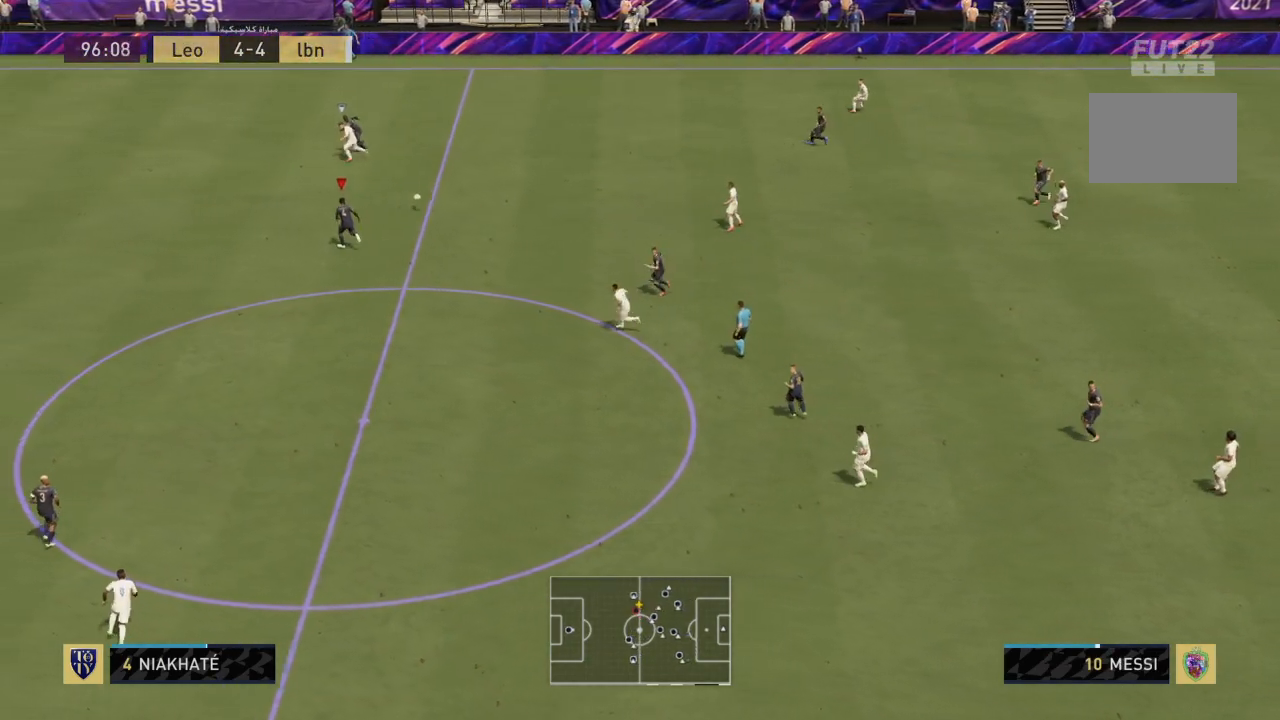
{"buttons": ["R2"], "left_stick": "left", "right_stick": "center", "events": [[400, "left_stick", "left"]]}
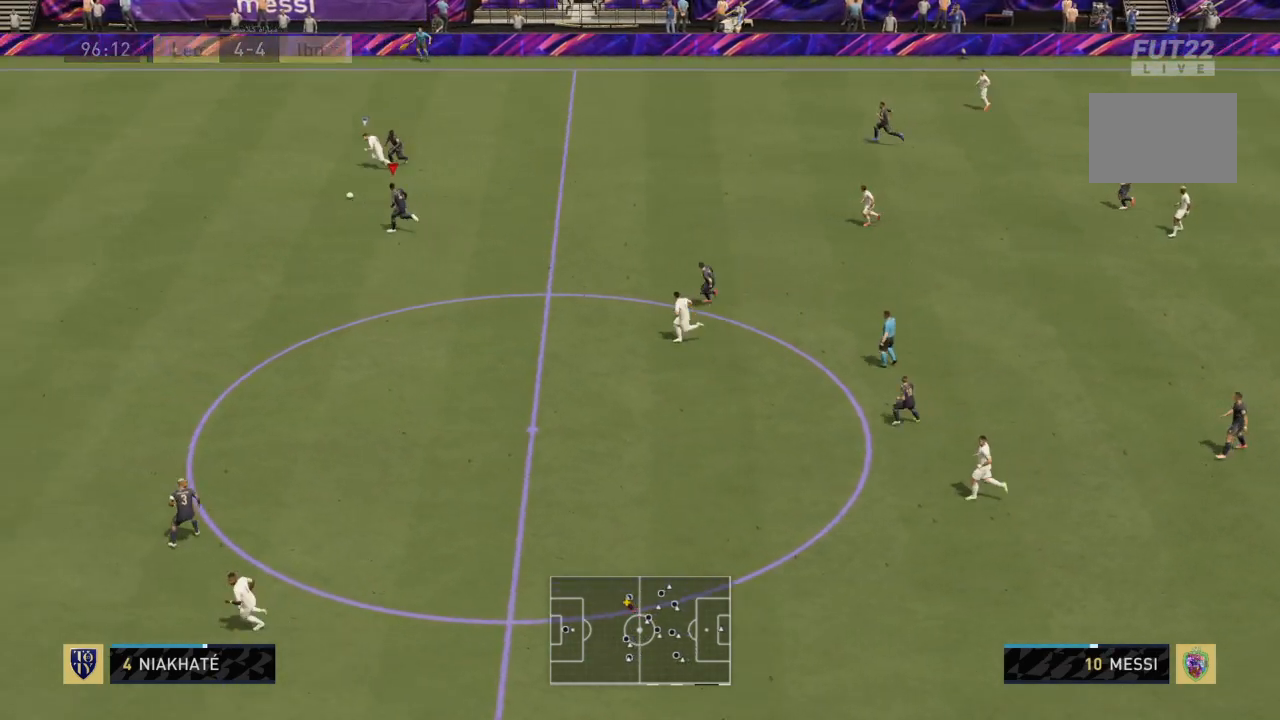
{"buttons": ["R2"], "left_stick": "left", "right_stick": "center", "events": []}
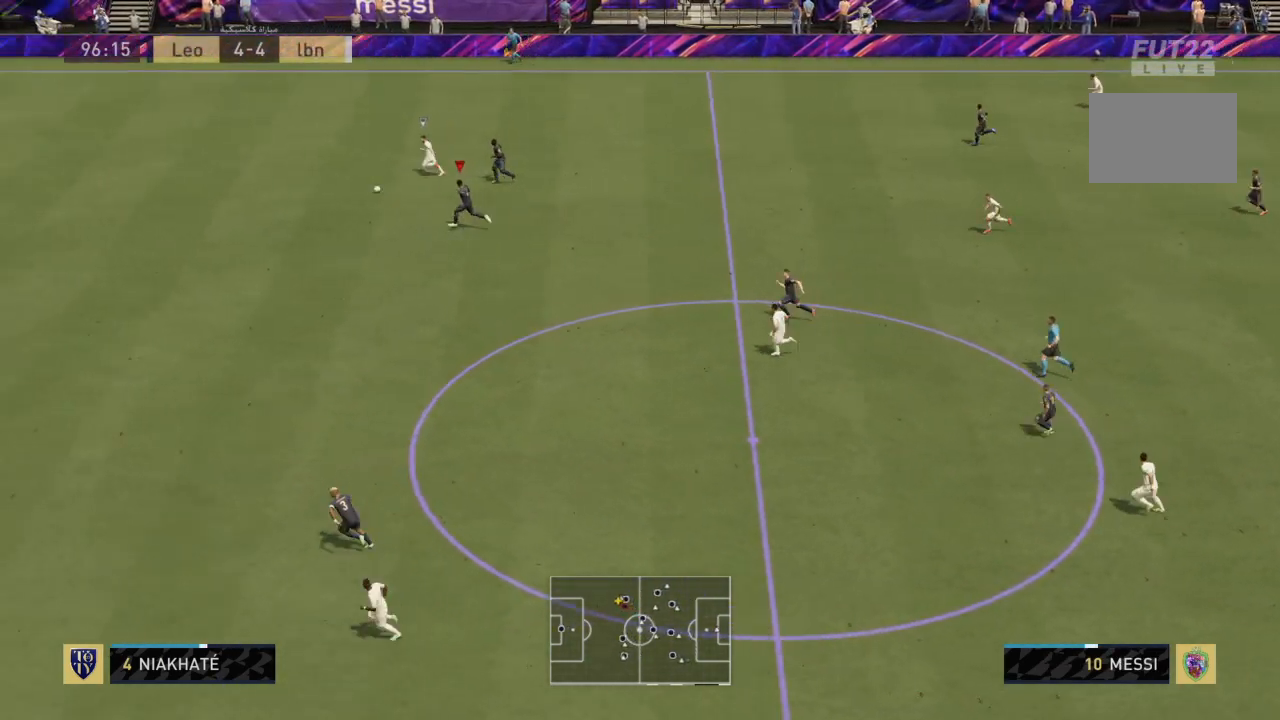
{"buttons": ["R2"], "left_stick": "left", "right_stick": "center", "events": []}
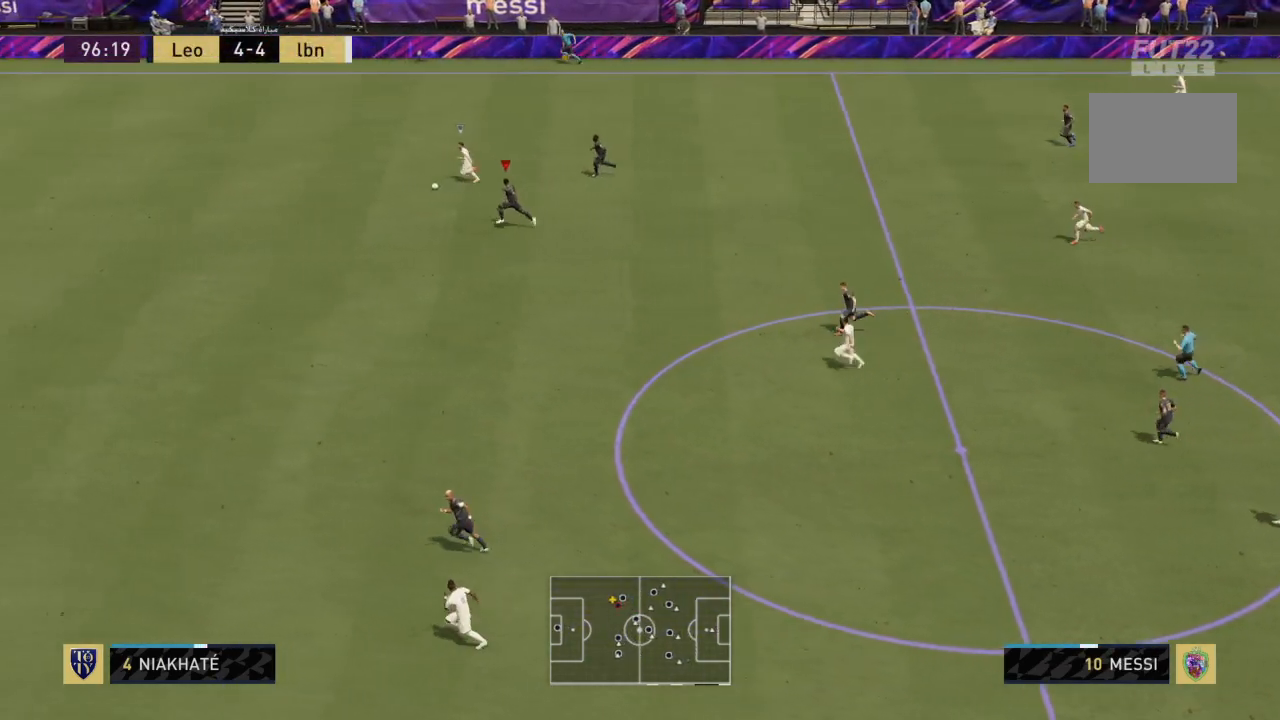
{"buttons": ["R2"], "left_stick": "left", "right_stick": "center", "events": []}
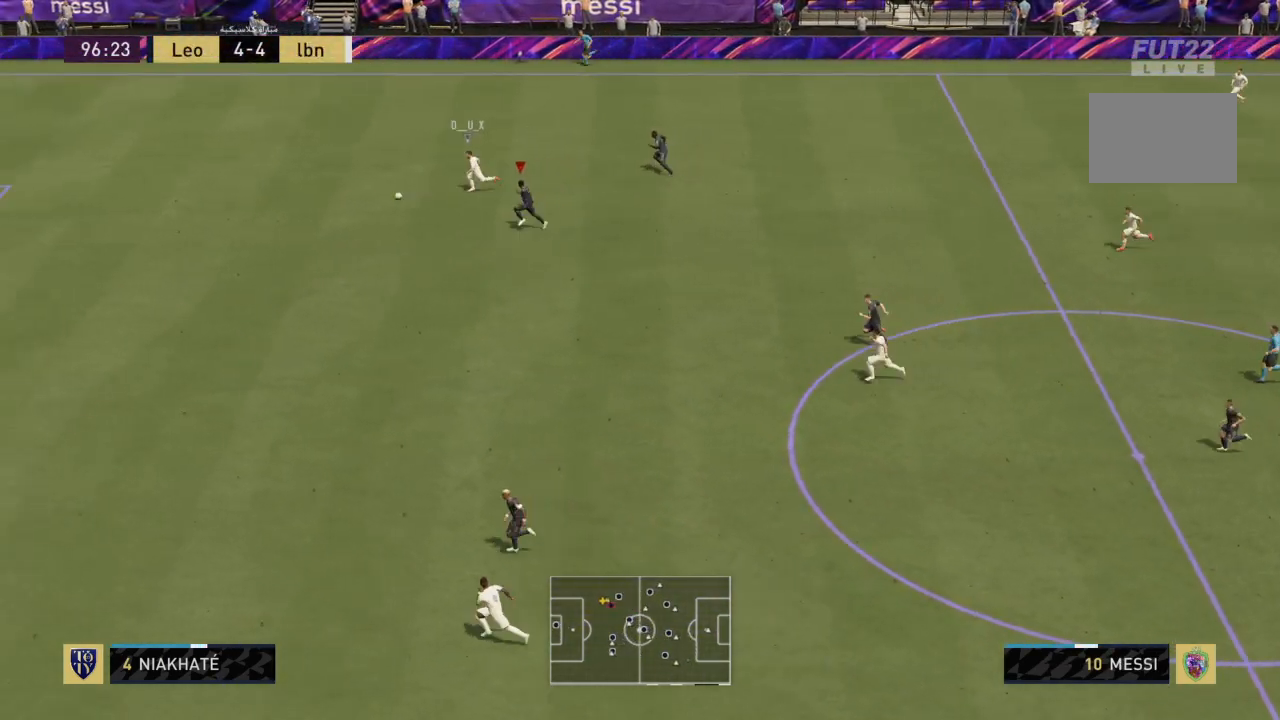
{"buttons": ["R2"], "left_stick": "left", "right_stick": "center", "events": []}
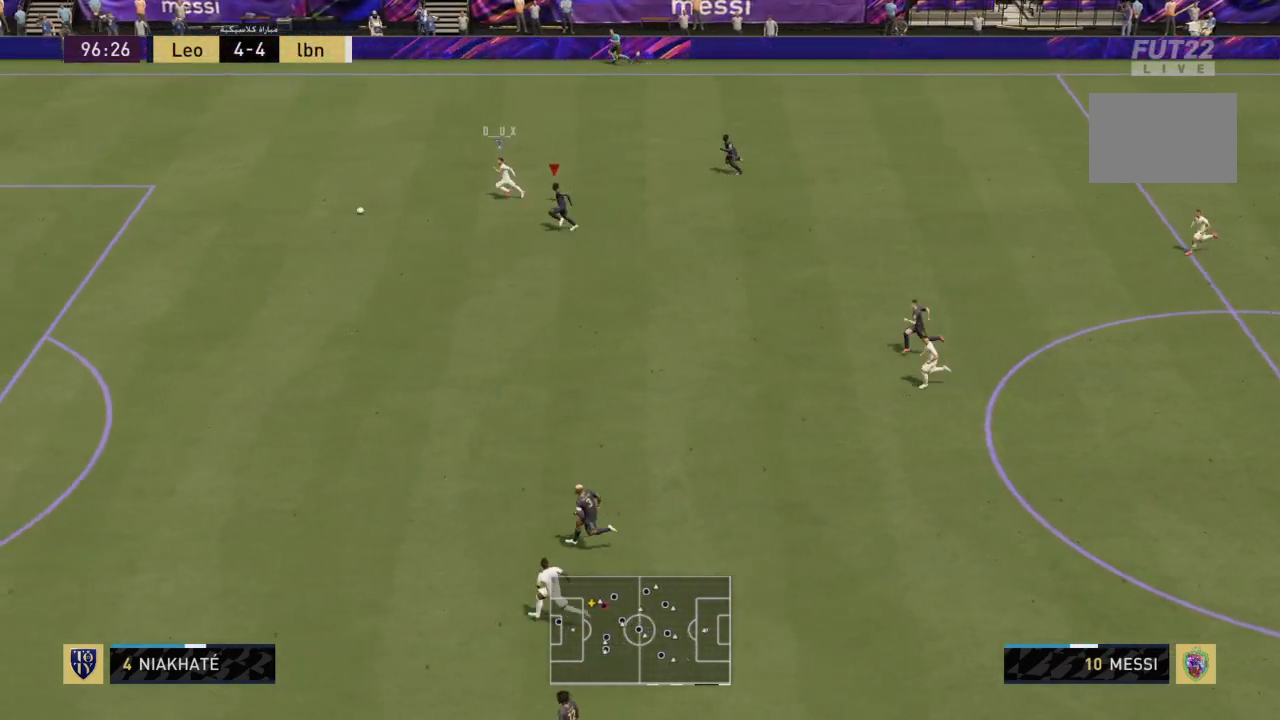
{"buttons": ["TRIANGLE", "R2"], "left_stick": "up-left", "right_stick": "center", "events": [[134, "TRIANGLE", "down"], [334, "left_stick", "up-left"]]}
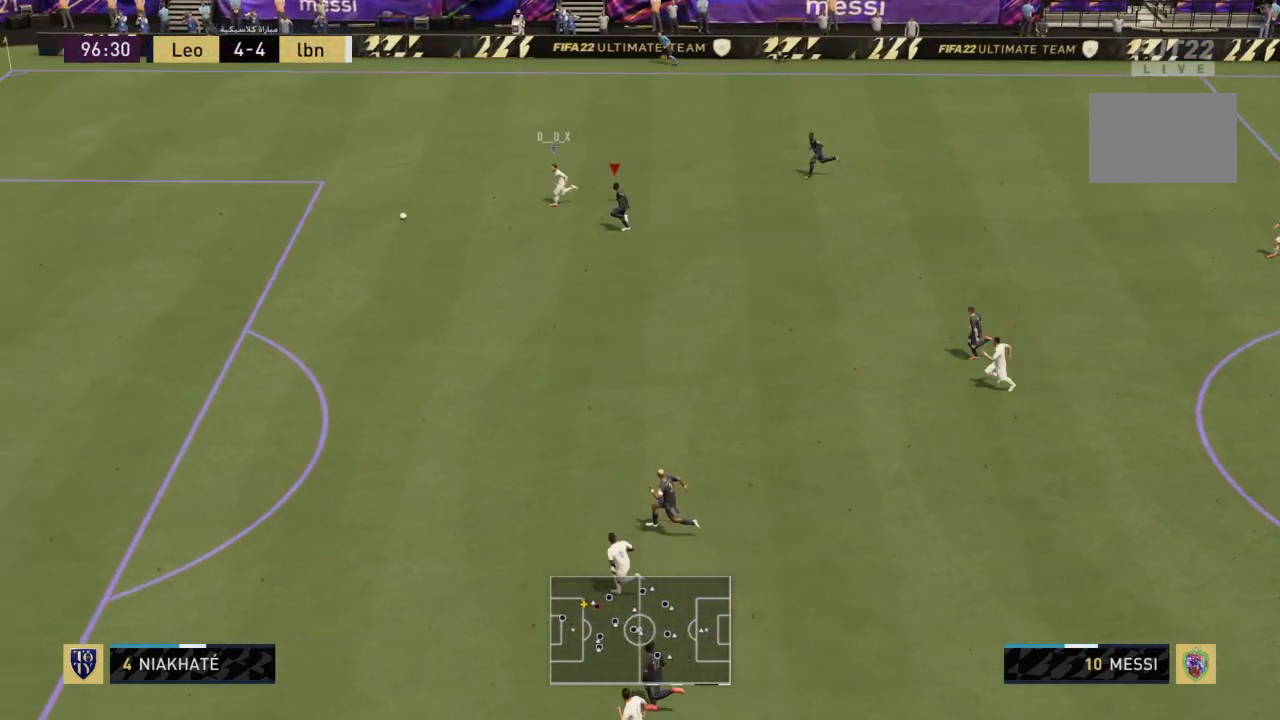
{"buttons": ["TRIANGLE", "R2"], "left_stick": "up-left", "right_stick": "center", "events": []}
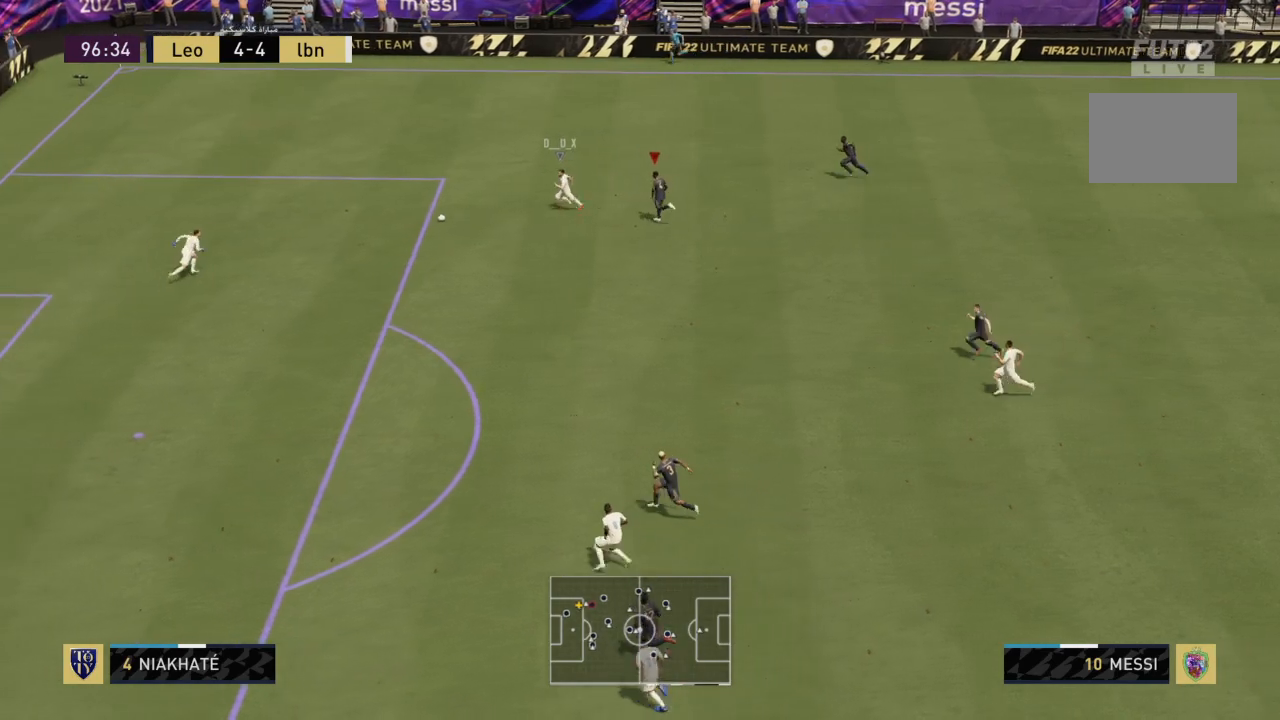
{"buttons": ["TRIANGLE", "R2"], "left_stick": "up", "right_stick": "center", "events": [[501, "left_stick", "up"]]}
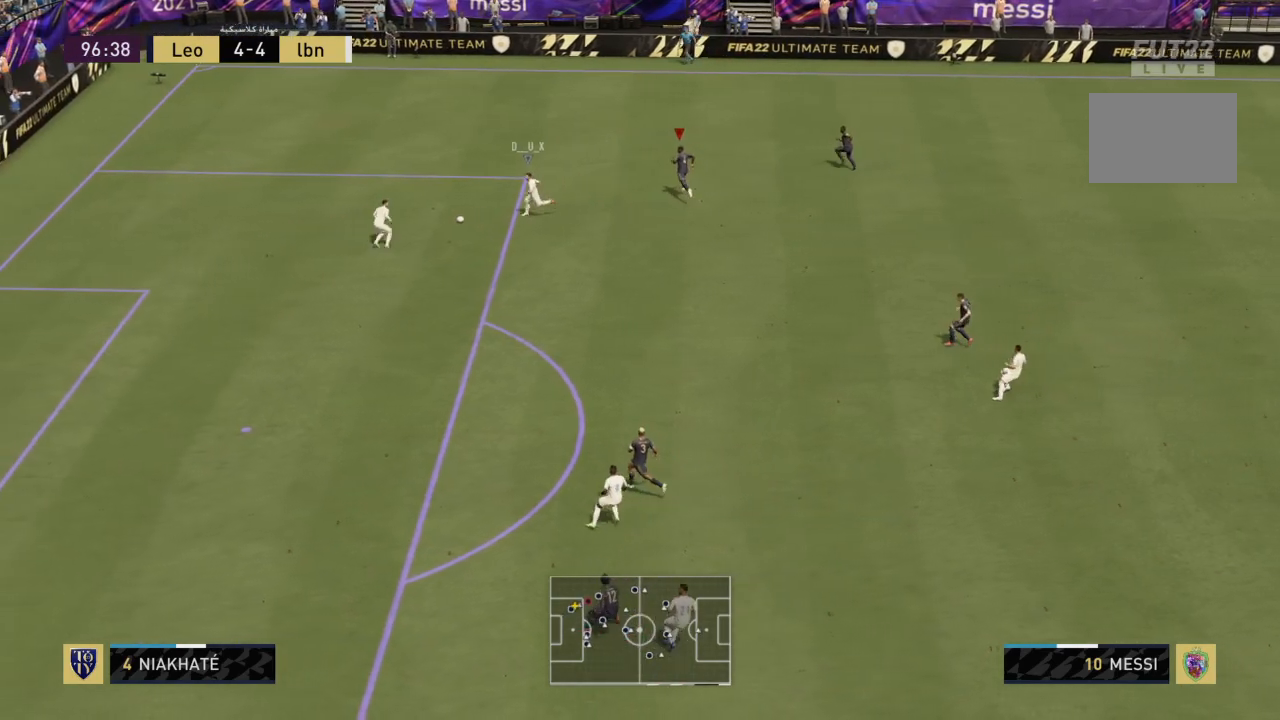
{"buttons": ["TRIANGLE", "R2"], "left_stick": "up", "right_stick": "center", "events": []}
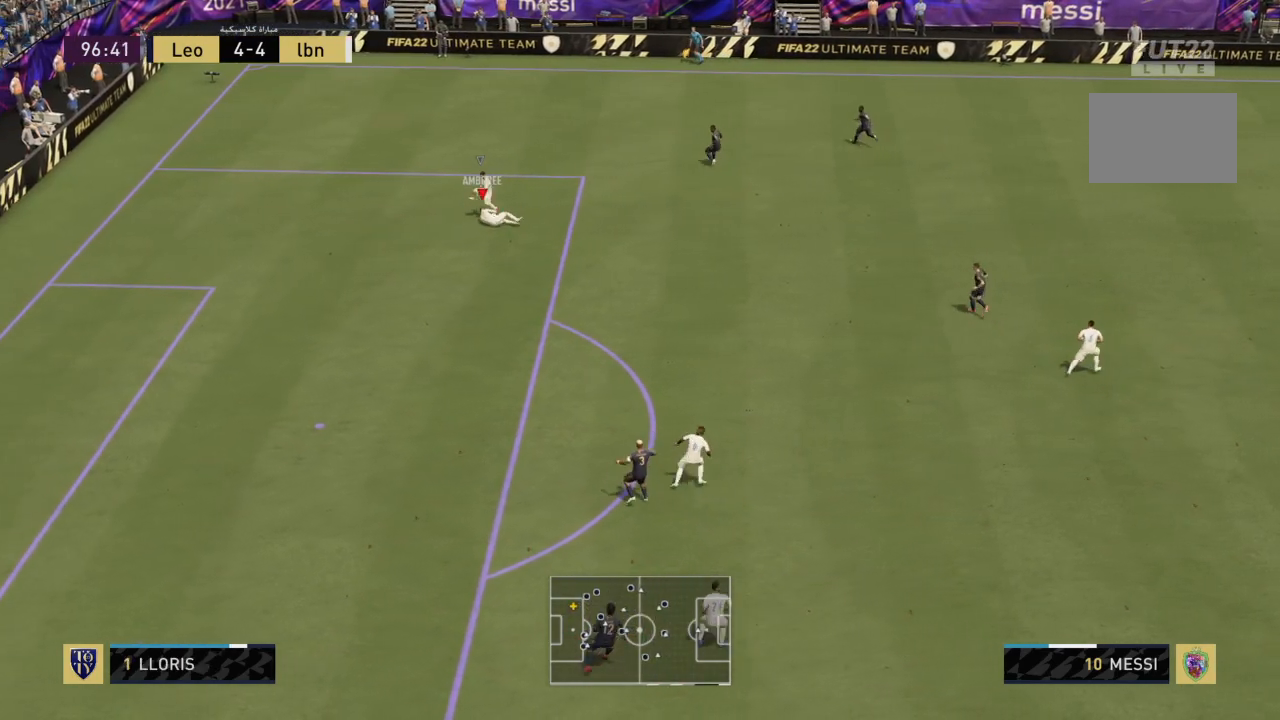
{"buttons": ["R2"], "left_stick": "up-right", "right_stick": "center", "events": [[33, "left_stick", "up-right"], [134, "TRIANGLE", "up"]]}
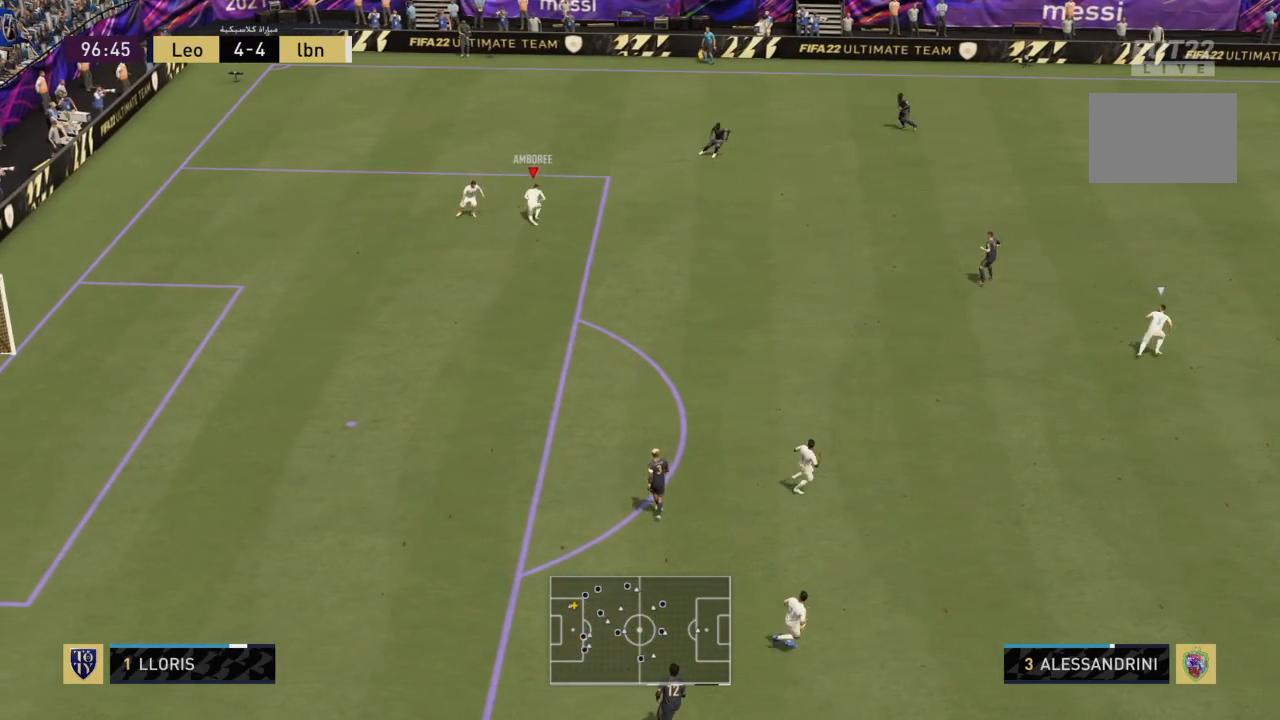
{"buttons": ["CROSS"], "left_stick": "up-right", "right_stick": "center", "events": [[133, "R2", "up"], [333, "CROSS", "down"]]}
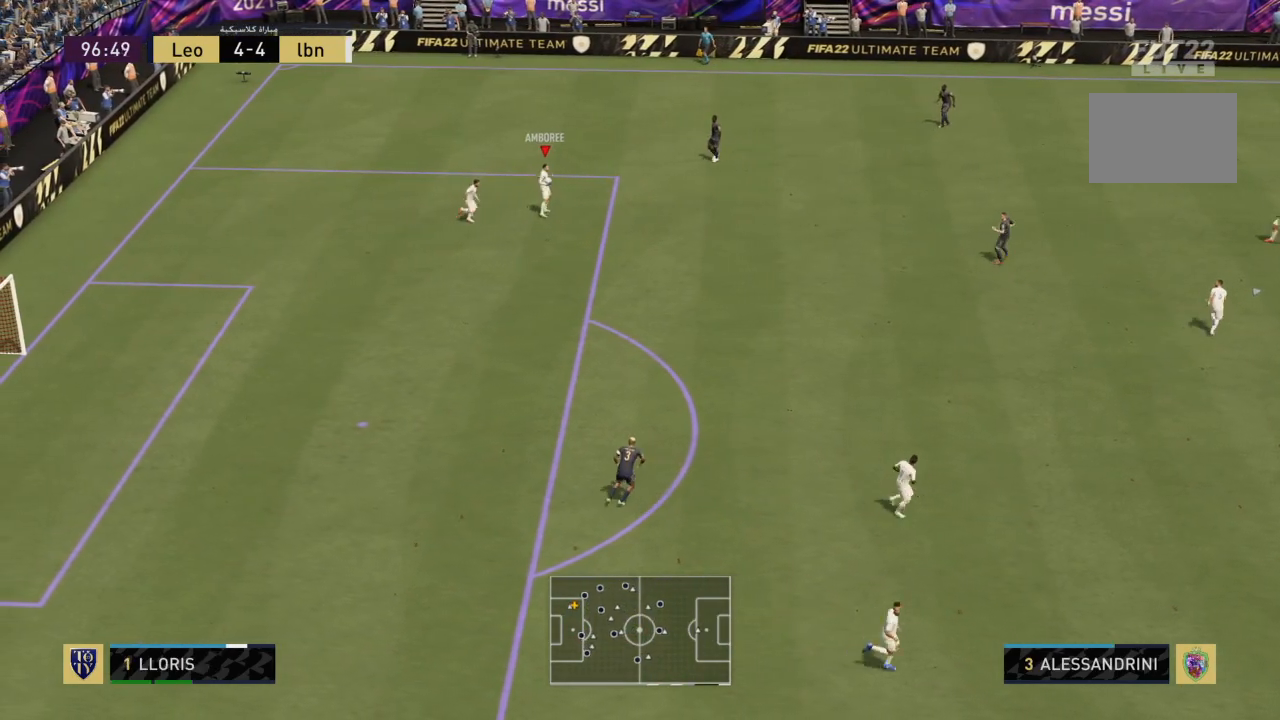
{"buttons": [], "left_stick": "up-right", "right_stick": "center", "events": [[167, "CROSS", "up"]]}
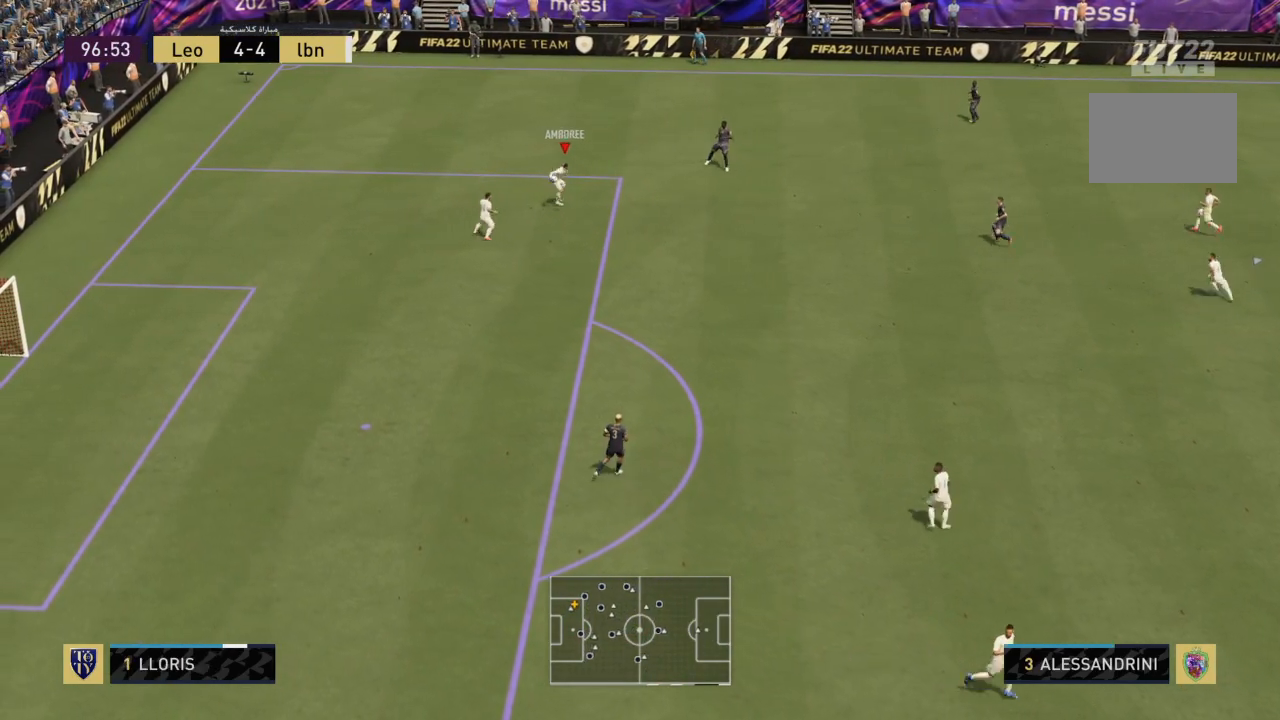
{"buttons": [], "left_stick": "up-right", "right_stick": "center", "events": []}
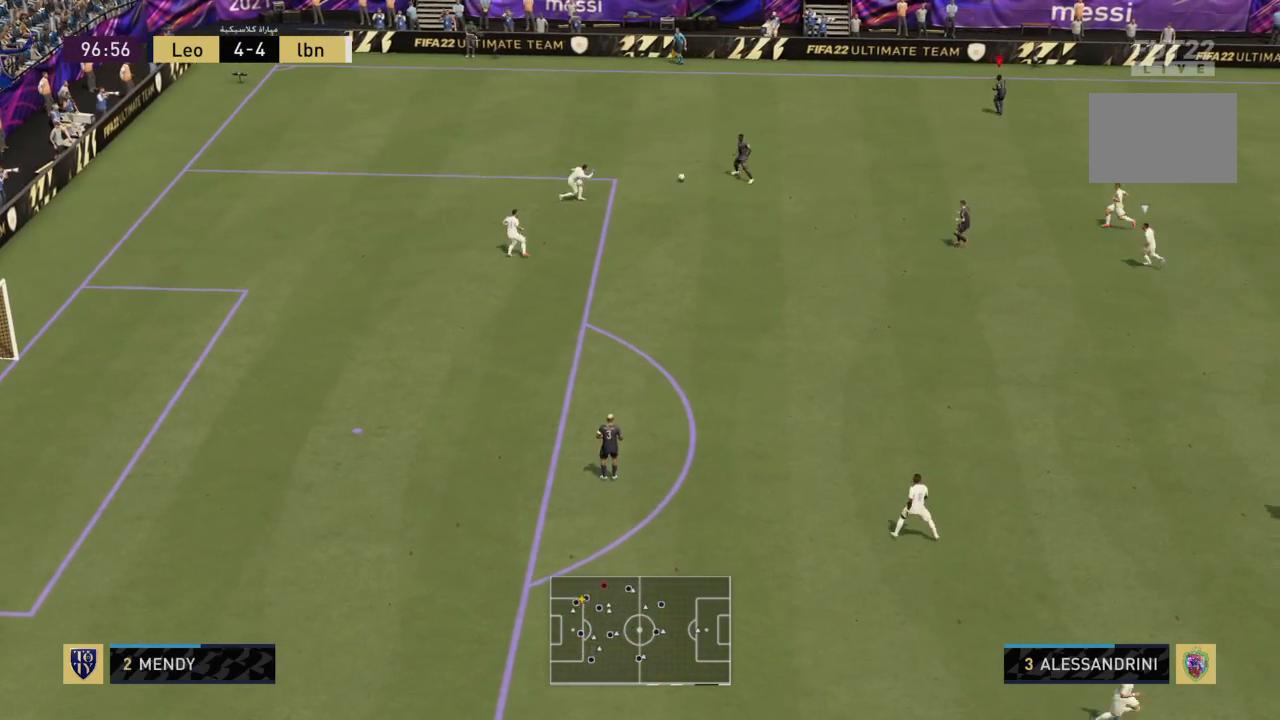
{"buttons": ["R2"], "left_stick": "up-right", "right_stick": "center", "events": [[100, "R2", "down"]]}
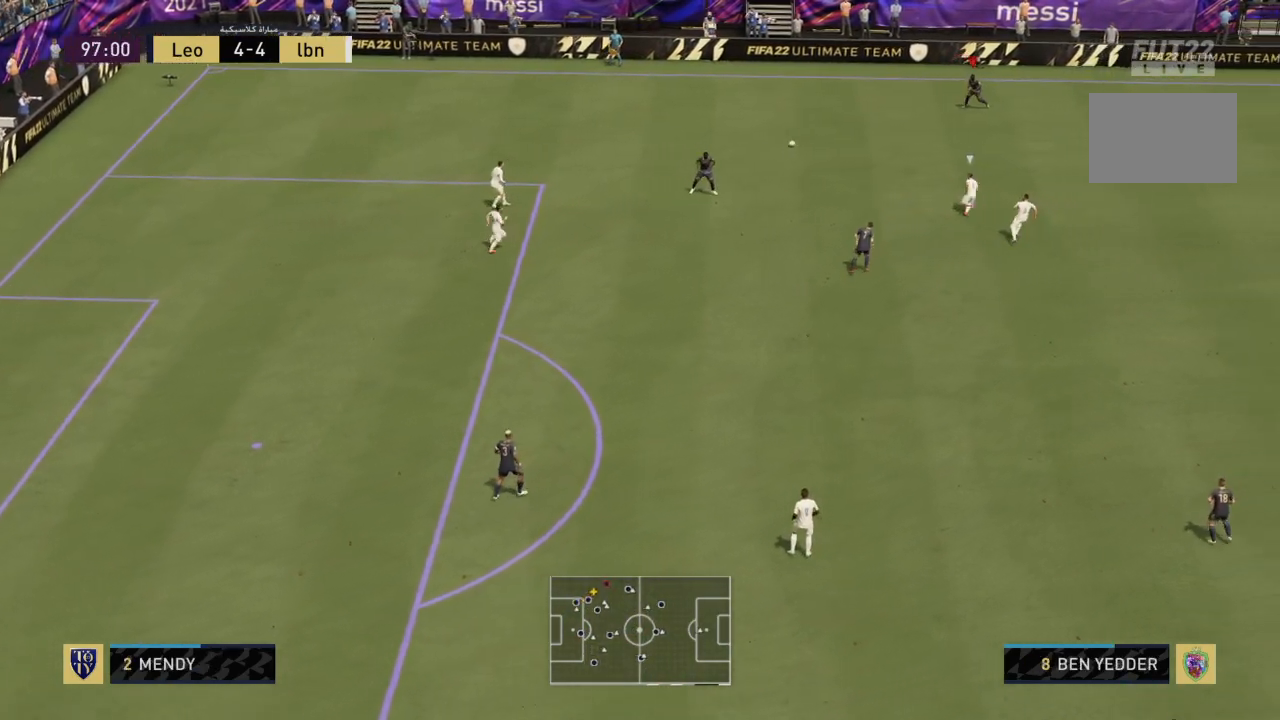
{"buttons": [], "left_stick": "down-right", "right_stick": "center", "events": [[100, "left_stick", "down-right"], [166, "R2", "up"]]}
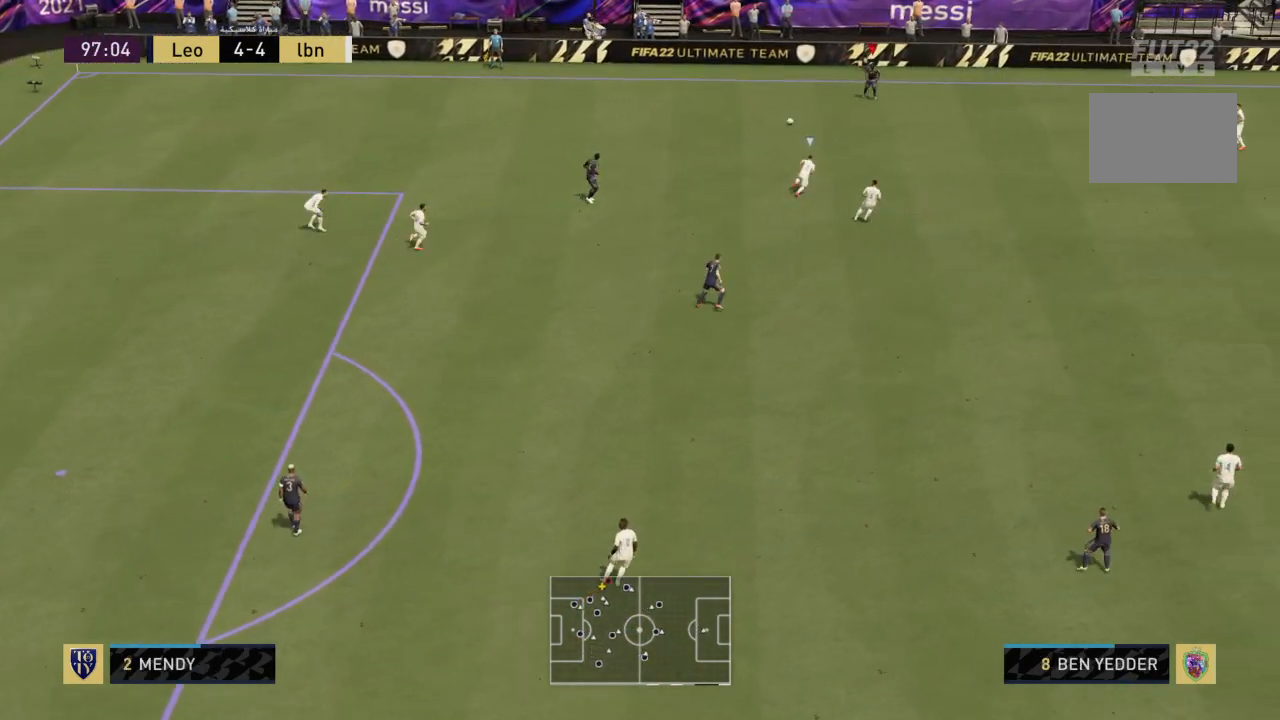
{"buttons": ["L1"], "left_stick": "down-right", "right_stick": "center", "events": [[367, "CROSS", "down"], [400, "L1", "down"], [501, "CROSS", "up"]]}
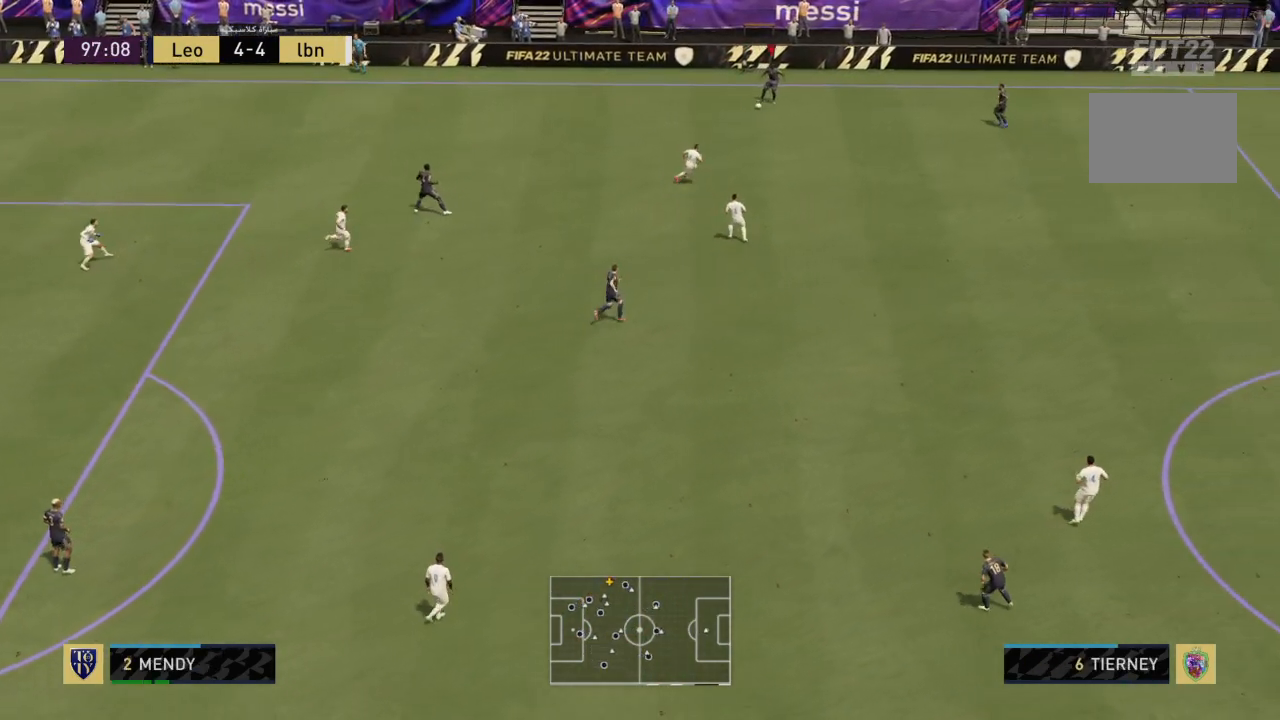
{"buttons": ["CROSS", "L1"], "left_stick": "left", "right_stick": "center", "events": [[33, "L1", "up"], [433, "L1", "down"], [467, "left_stick", "left"], [500, "CROSS", "down"]]}